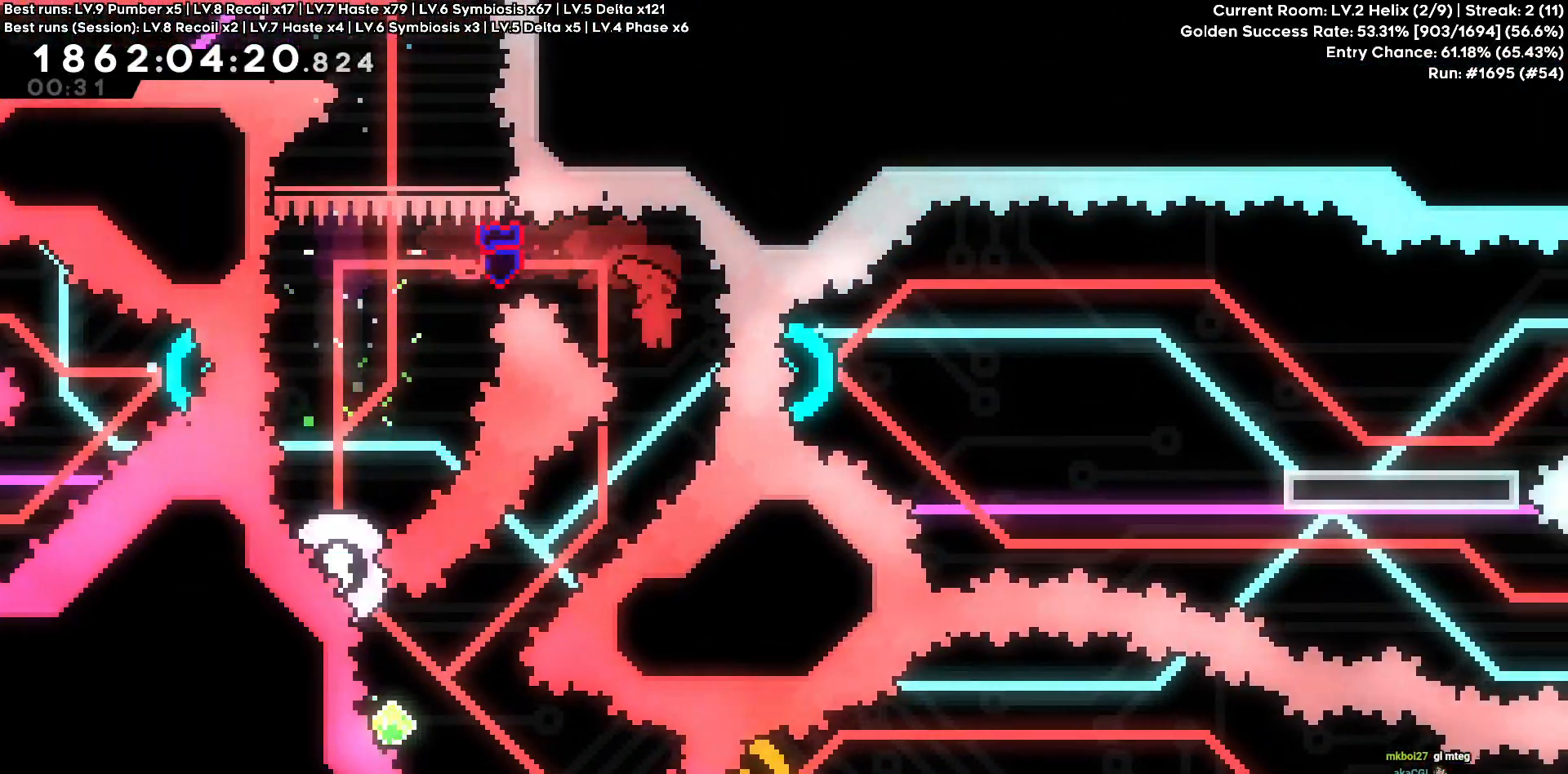
Gameplay with keyboard; each line is a JSON object with the keys held at the frame after it. "events" lists presses ("down") and releases ("up") of "a", "d", "s" and "w" between this image and that frame as [ms after this image, input, new state], when the widget could be followed in between. No other keys are recorded. Mouse input is not recorded.
{"keys": [], "events": [[166, "a", "down"], [166, "s", "down"], [350, "a", "up"], [400, "s", "up"]]}
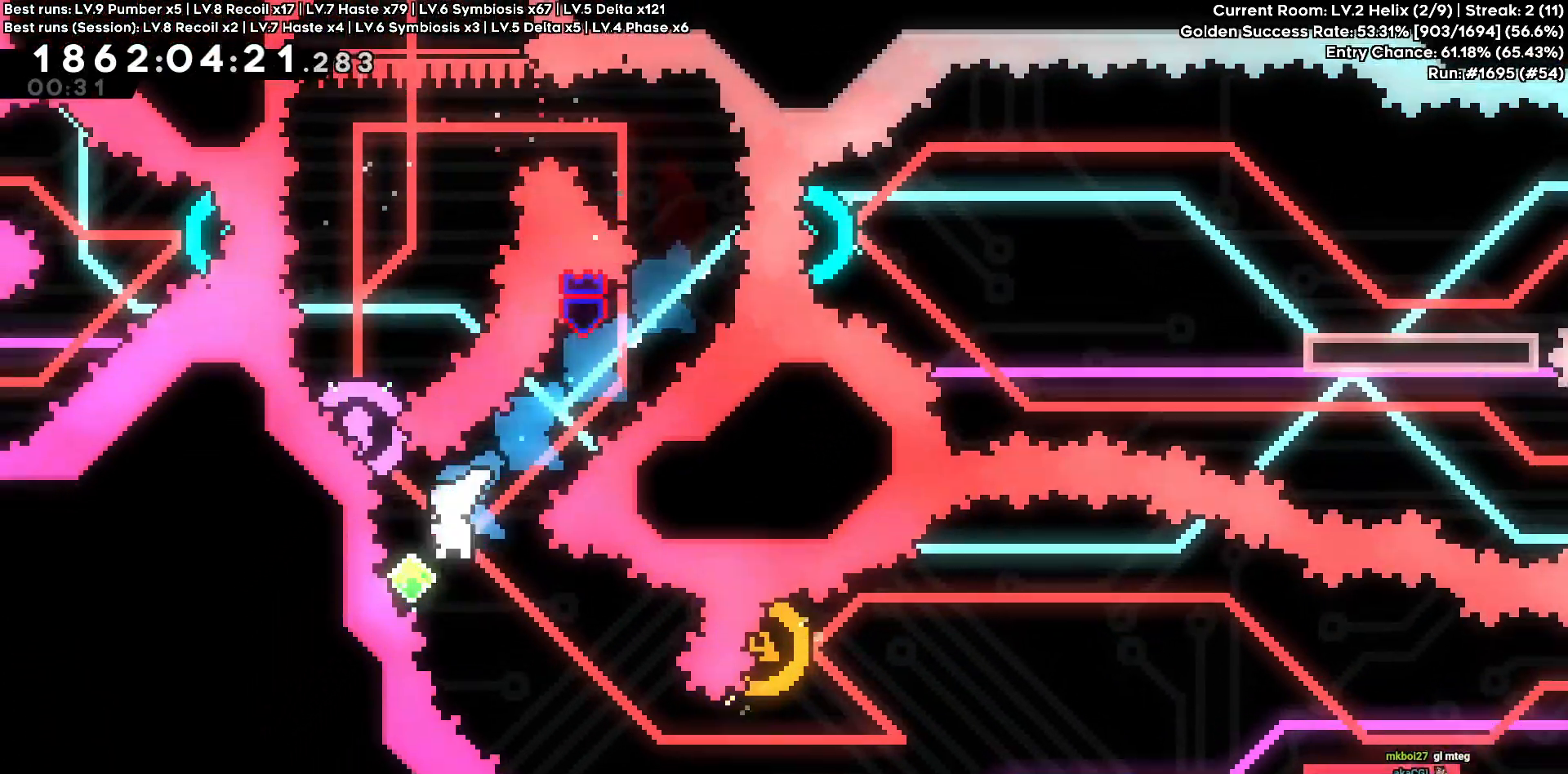
{"keys": ["d"], "events": [[33, "a", "down"], [33, "w", "down"], [233, "a", "up"], [266, "w", "up"], [366, "d", "down"]]}
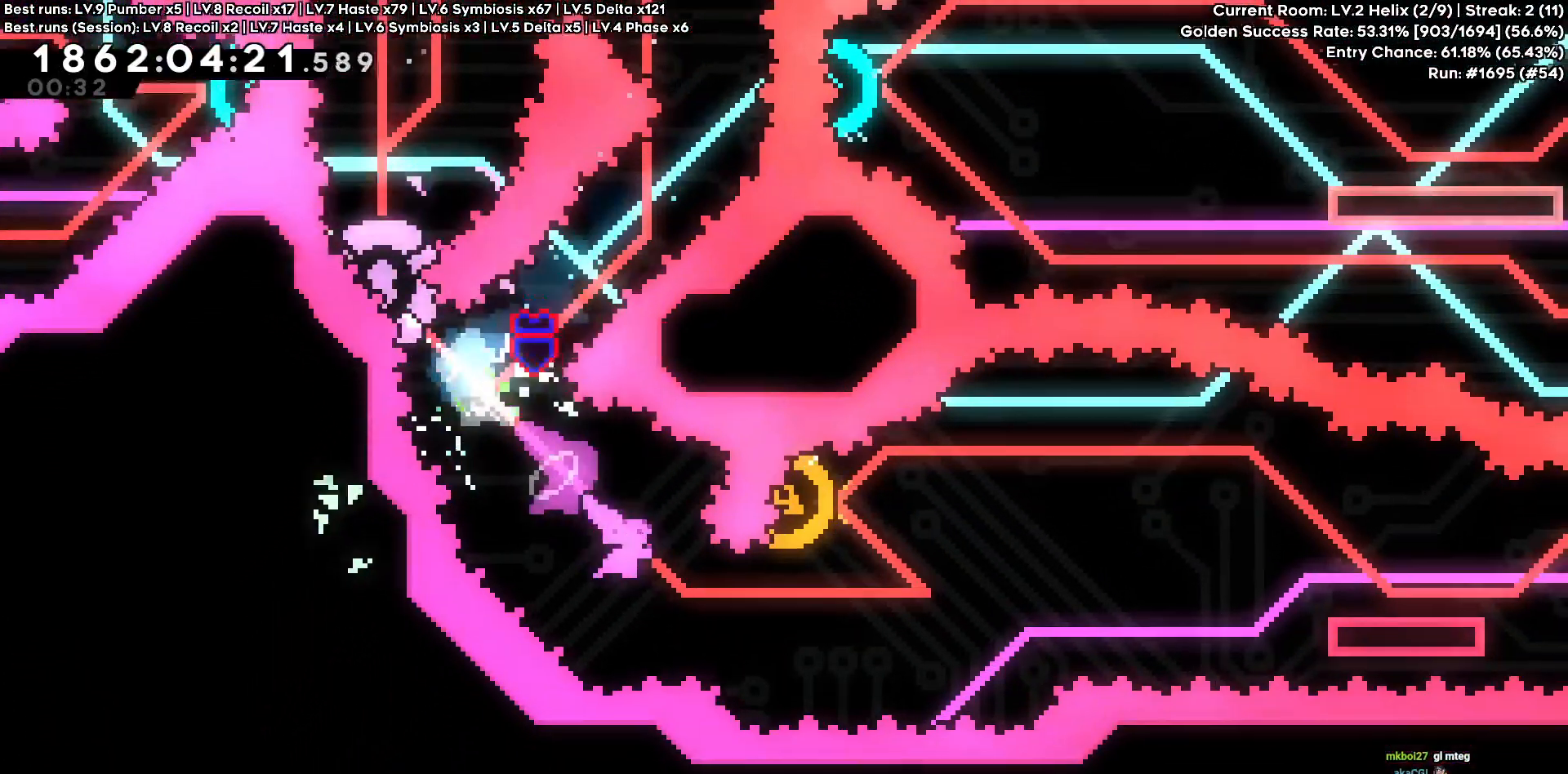
{"keys": ["a", "w"], "events": [[383, "a", "down"], [433, "d", "up"], [433, "w", "down"]]}
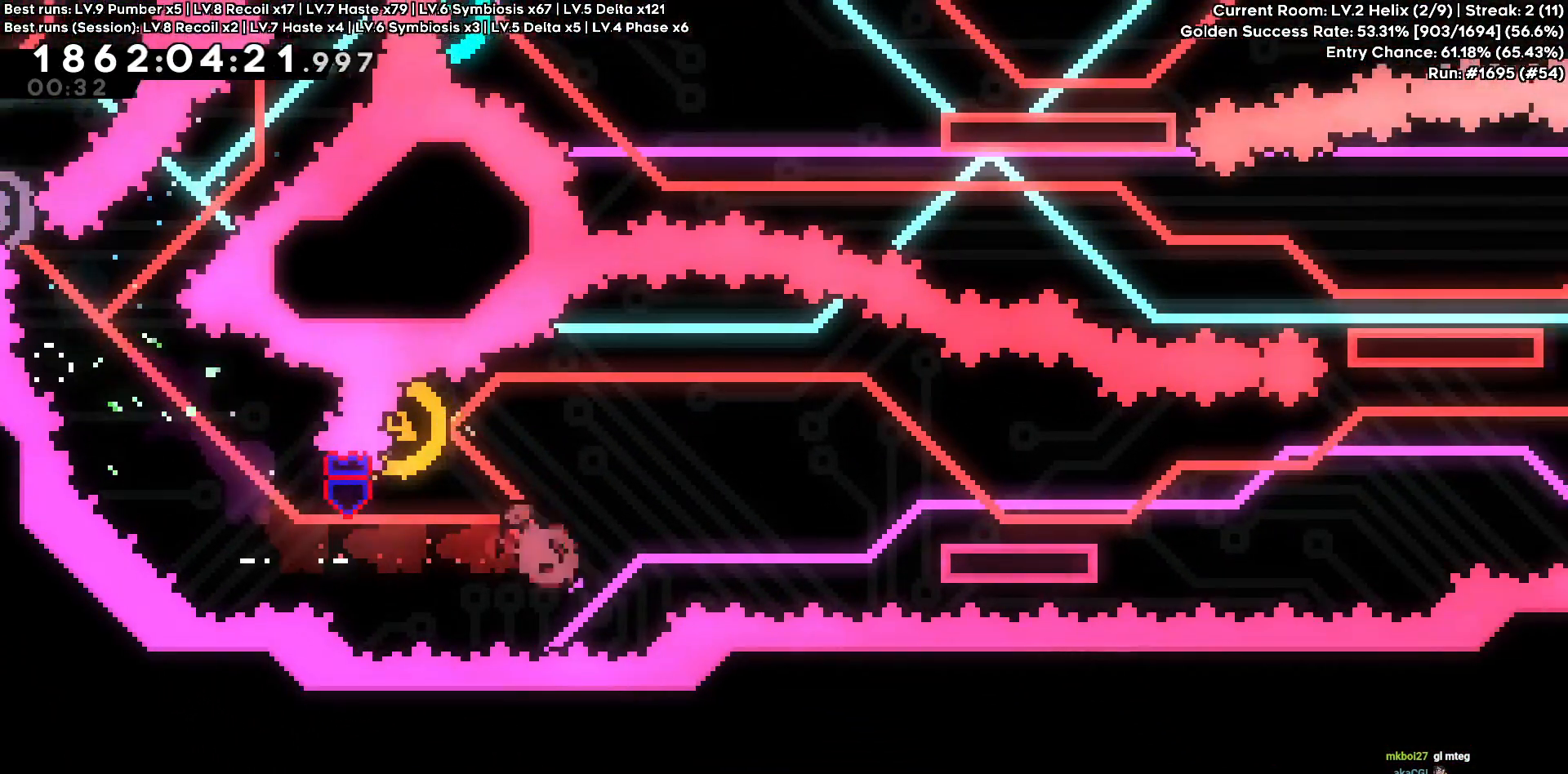
{"keys": ["d", "s"], "events": [[66, "a", "up"], [66, "d", "down"], [116, "w", "up"], [400, "s", "down"]]}
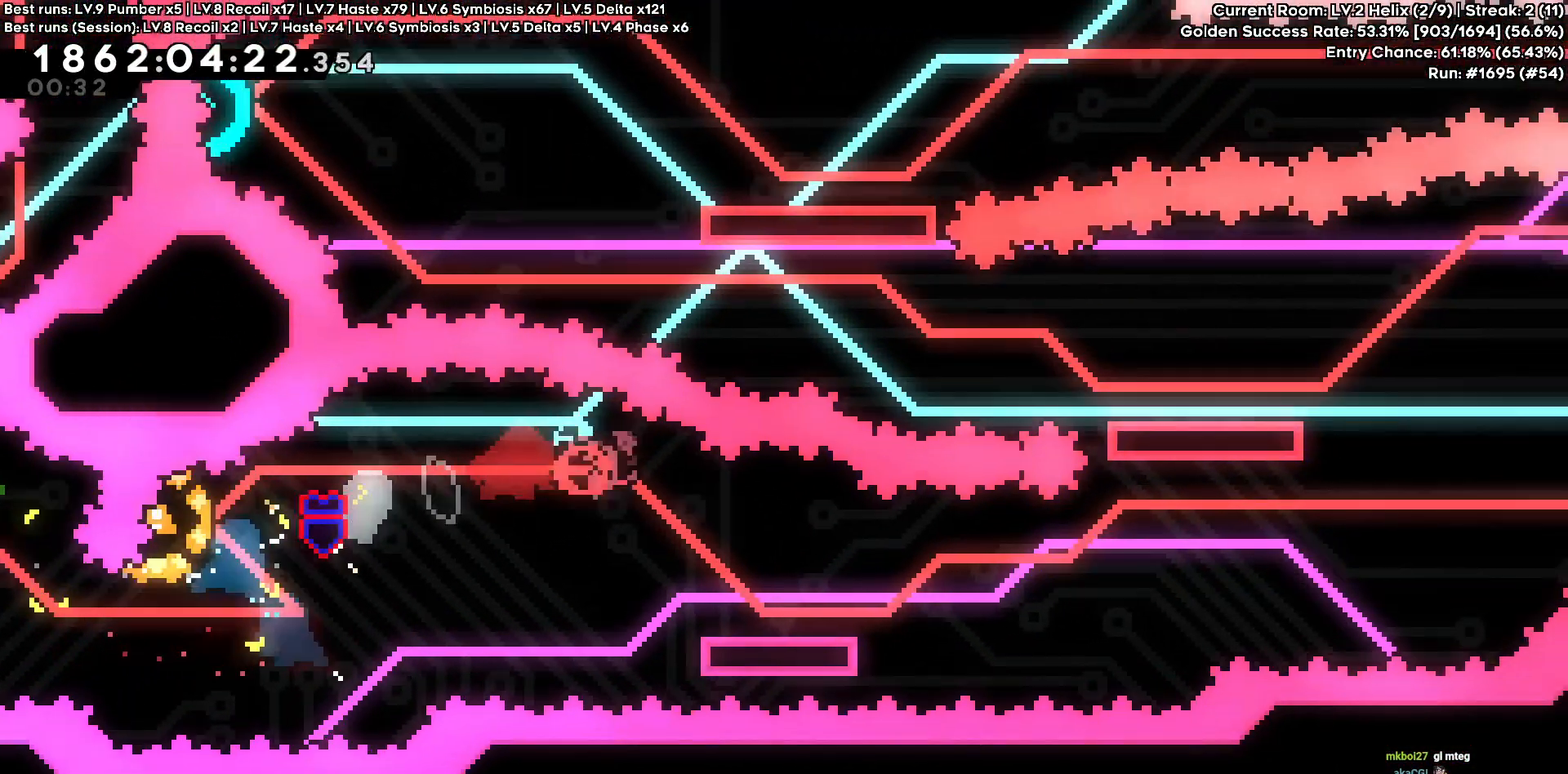
{"keys": ["d"], "events": [[133, "s", "up"]]}
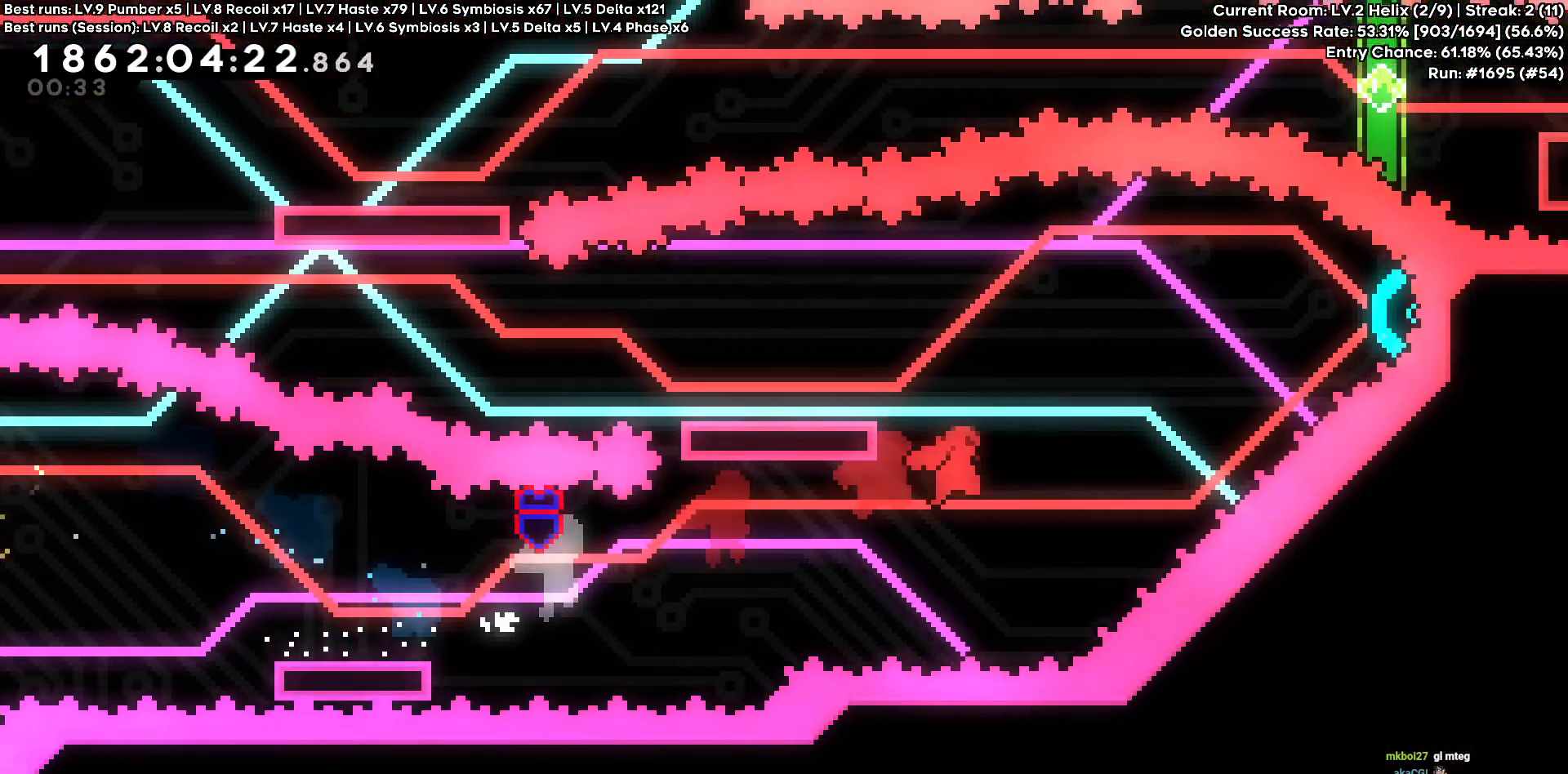
{"keys": ["a"], "events": [[100, "w", "down"], [333, "a", "down"], [383, "d", "up"], [383, "w", "up"]]}
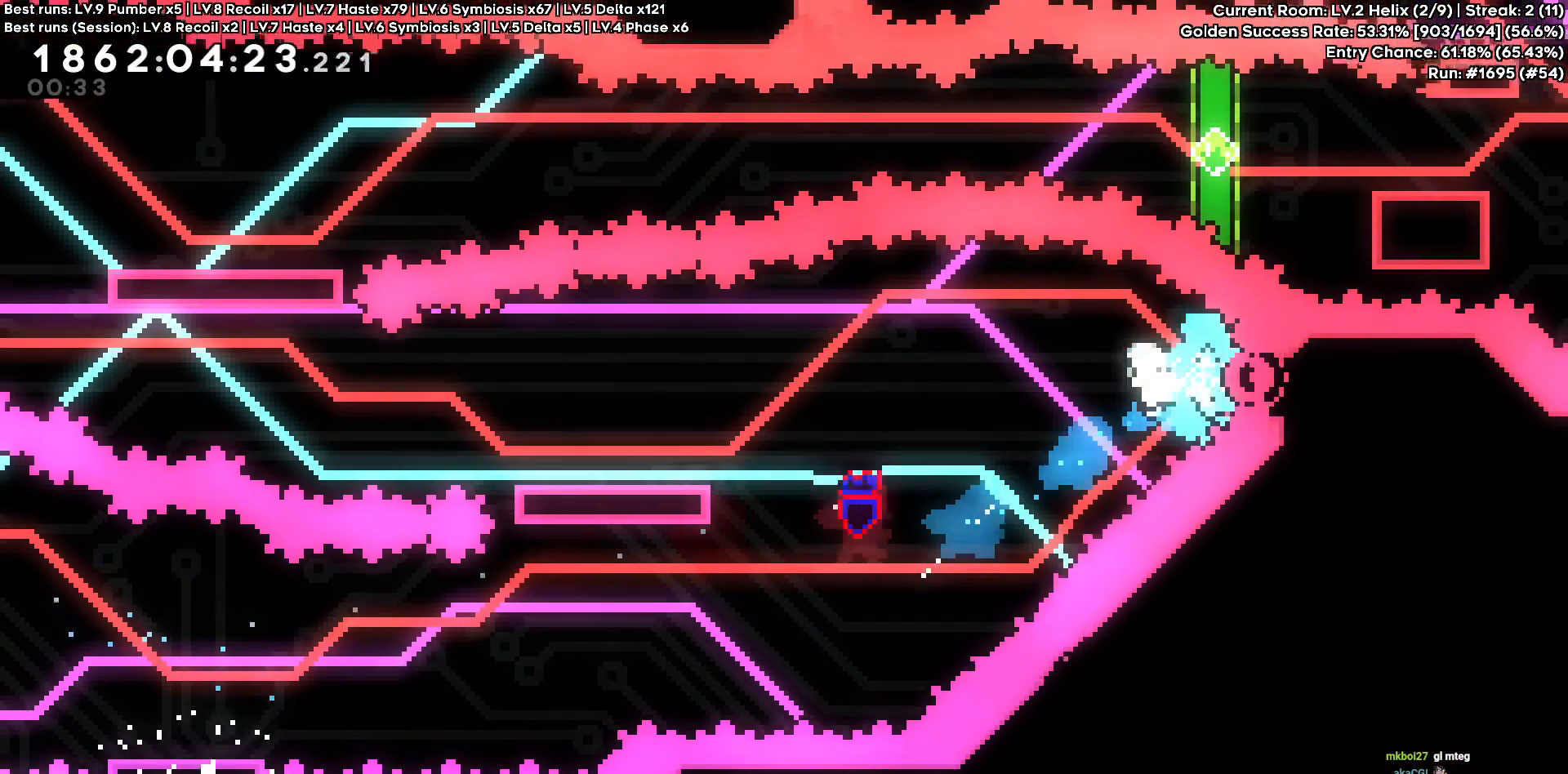
{"keys": ["a"]}
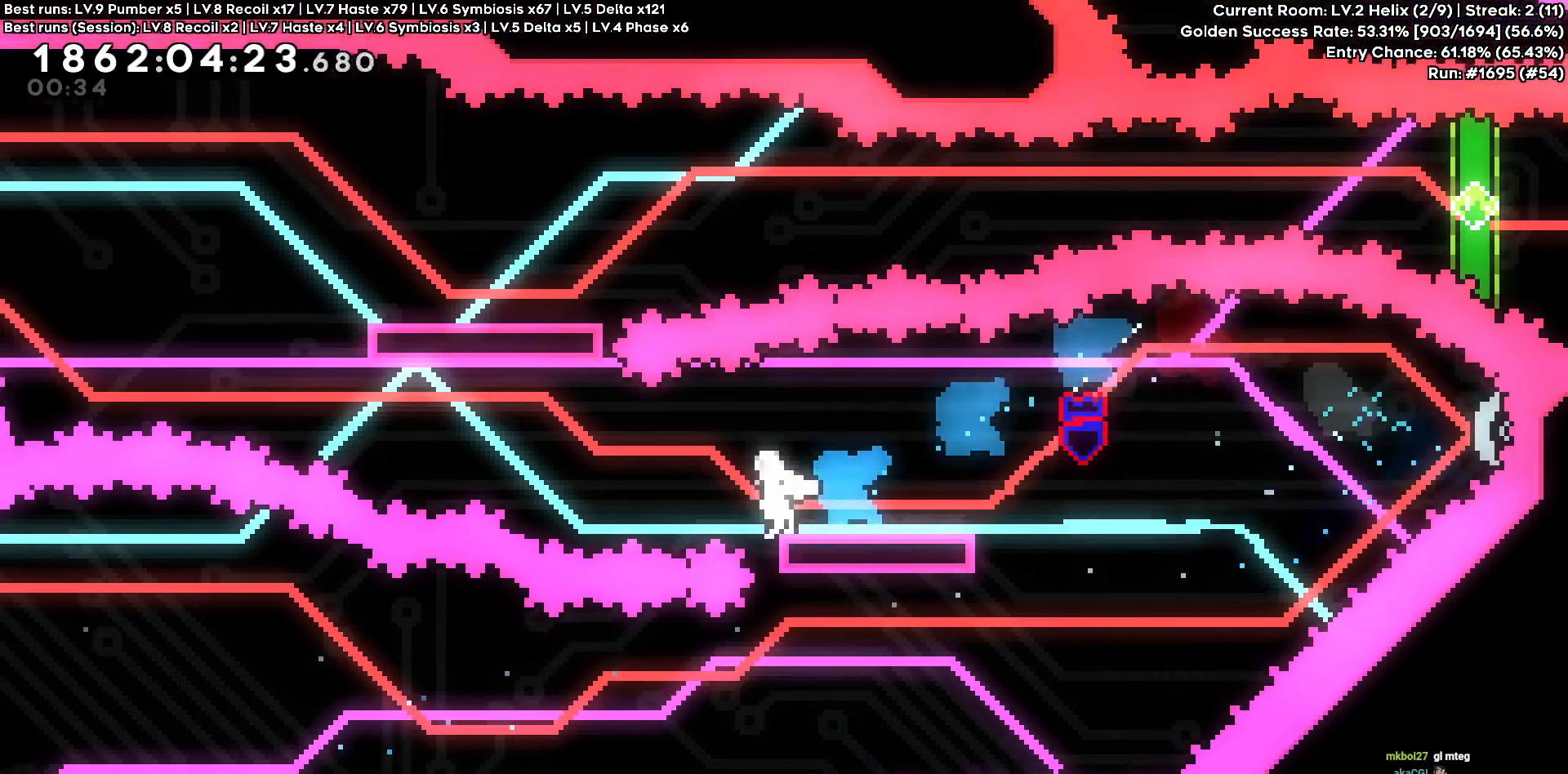
{"keys": ["a", "w"], "events": [[366, "w", "down"]]}
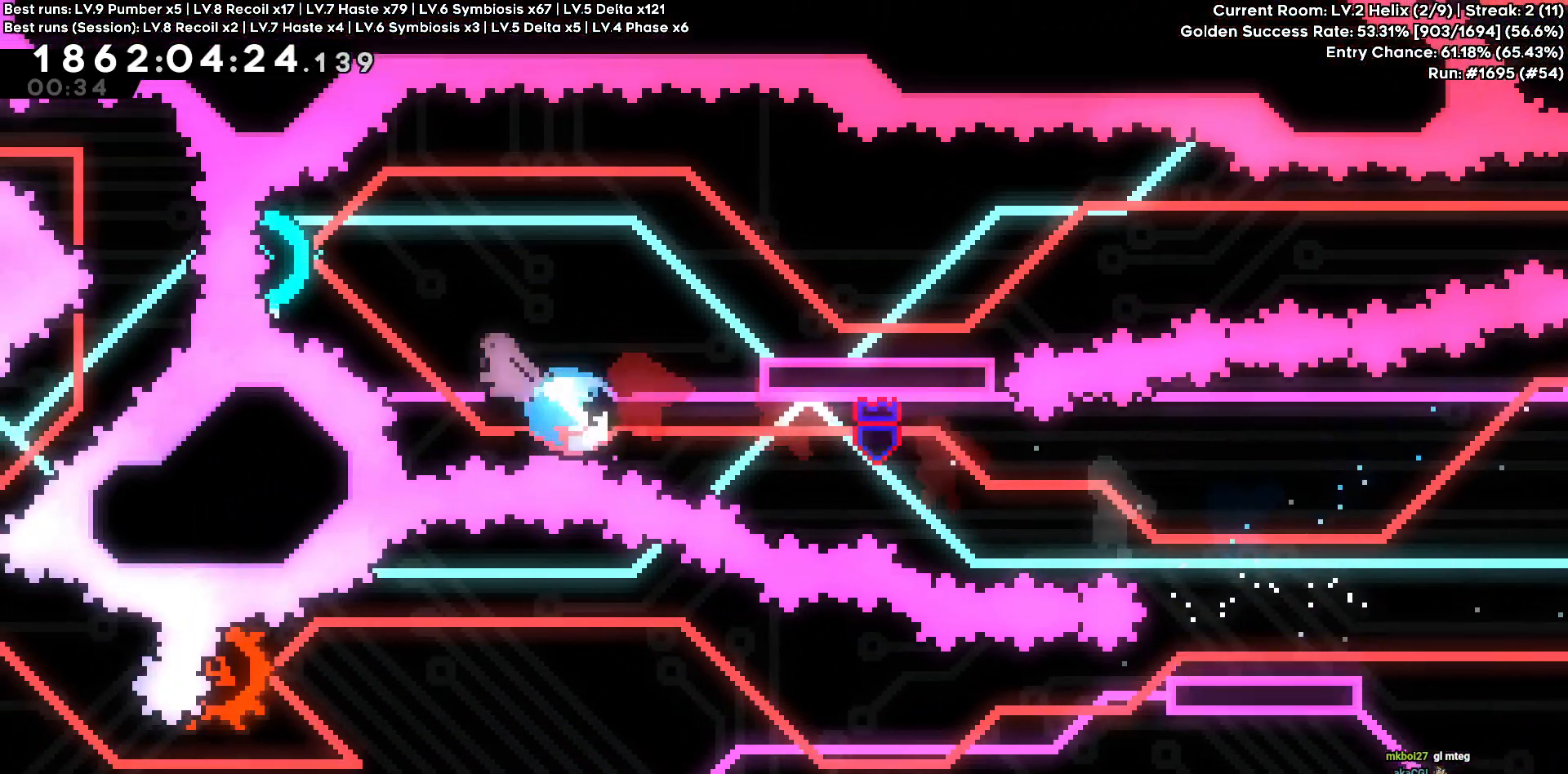
{"keys": ["d", "s"], "events": [[100, "a", "up"], [100, "d", "down"], [150, "w", "up"], [433, "s", "down"]]}
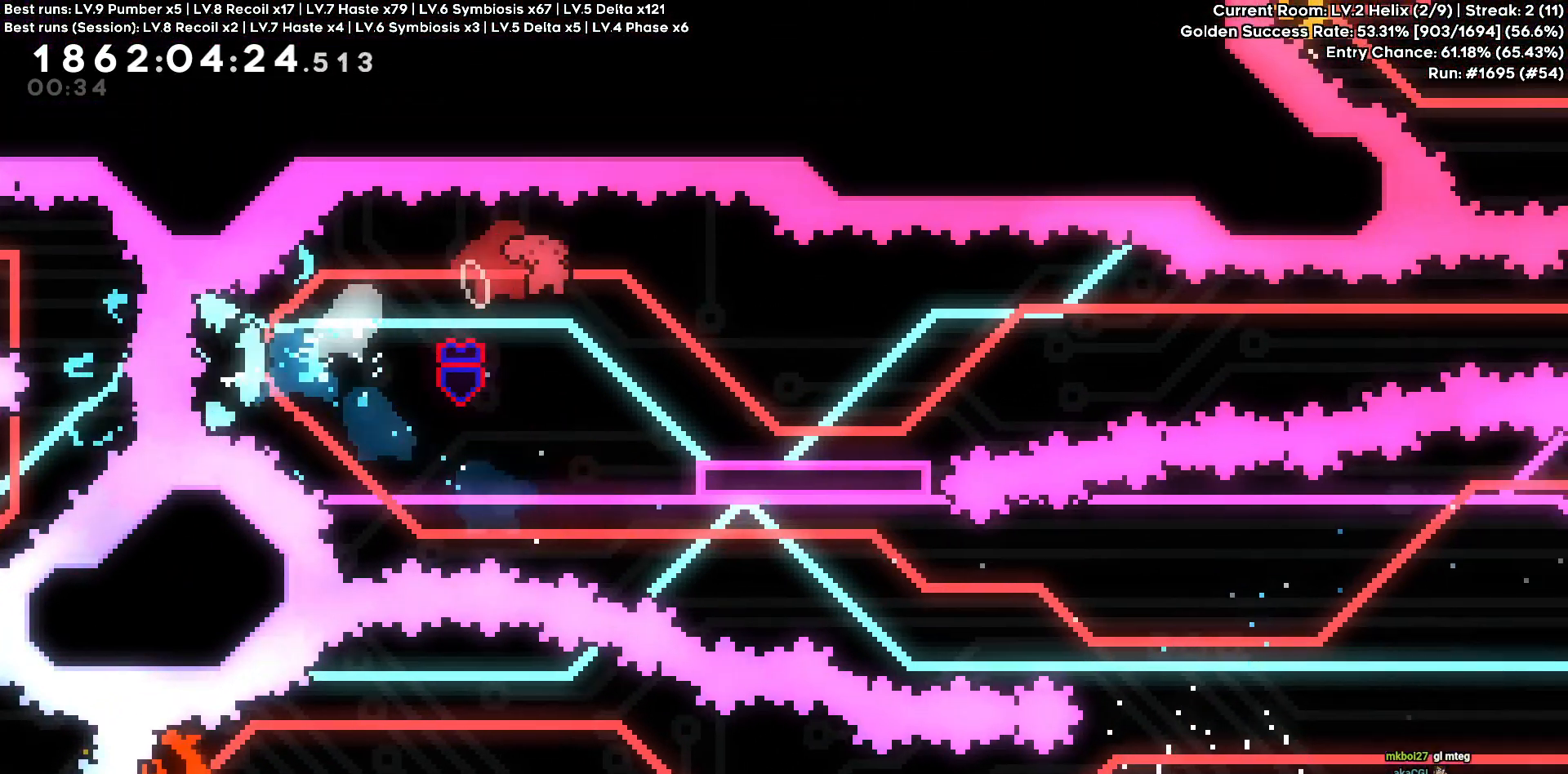
{"keys": ["d"], "events": [[166, "s", "up"]]}
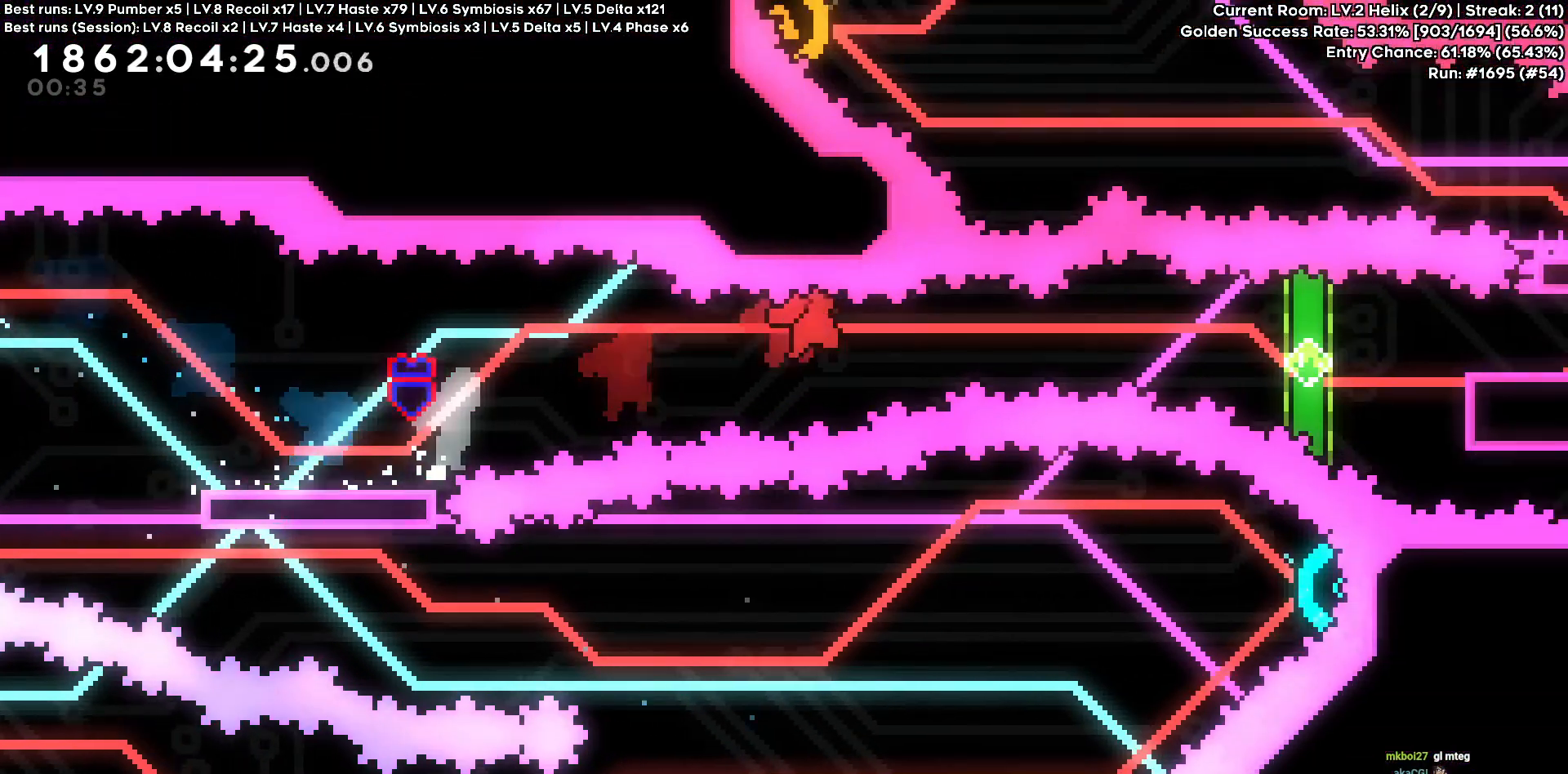
{"keys": ["d"], "events": []}
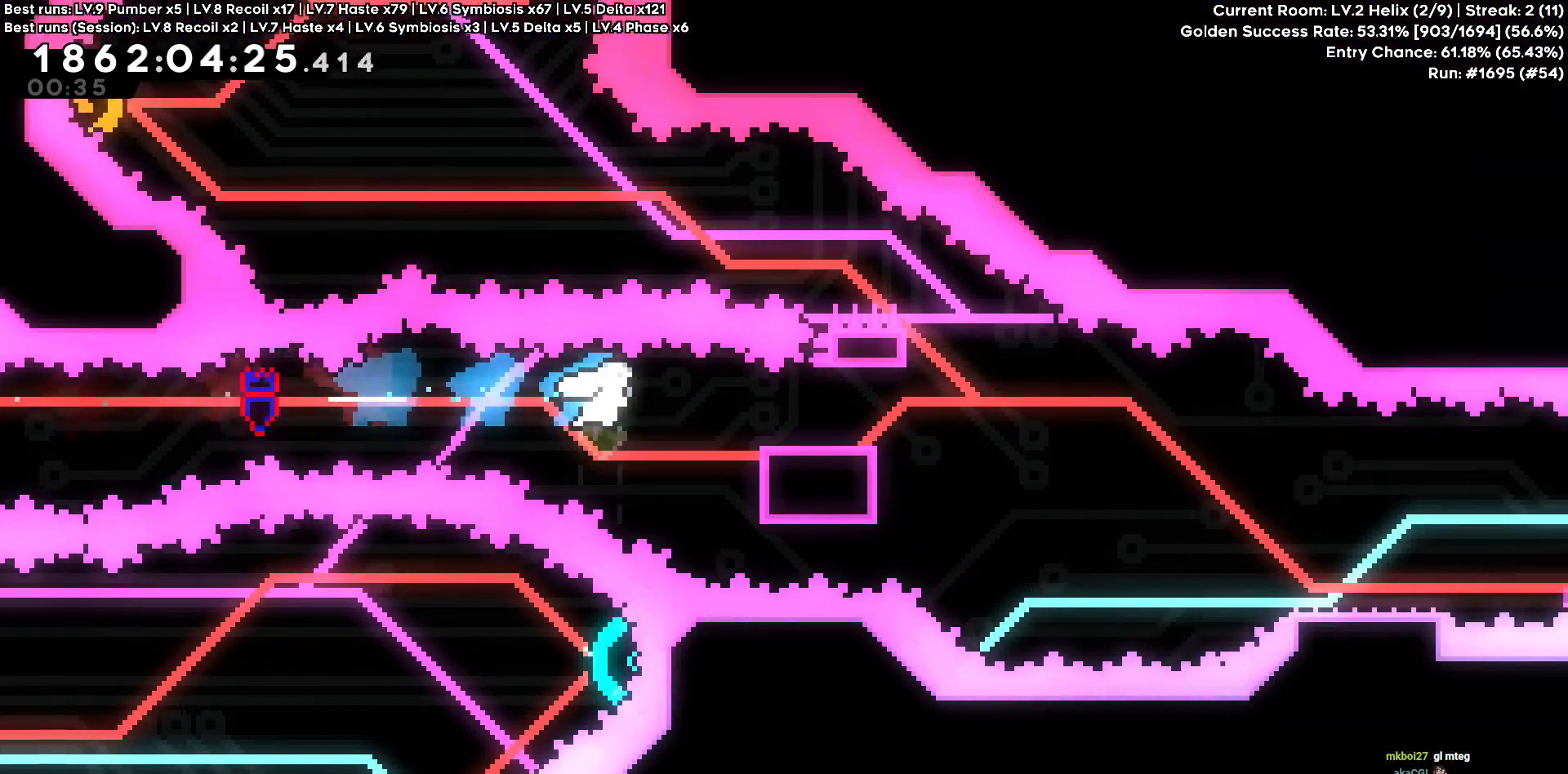
{"keys": ["d", "s"], "events": [[16, "d", "up"], [150, "d", "down"], [333, "s", "down"]]}
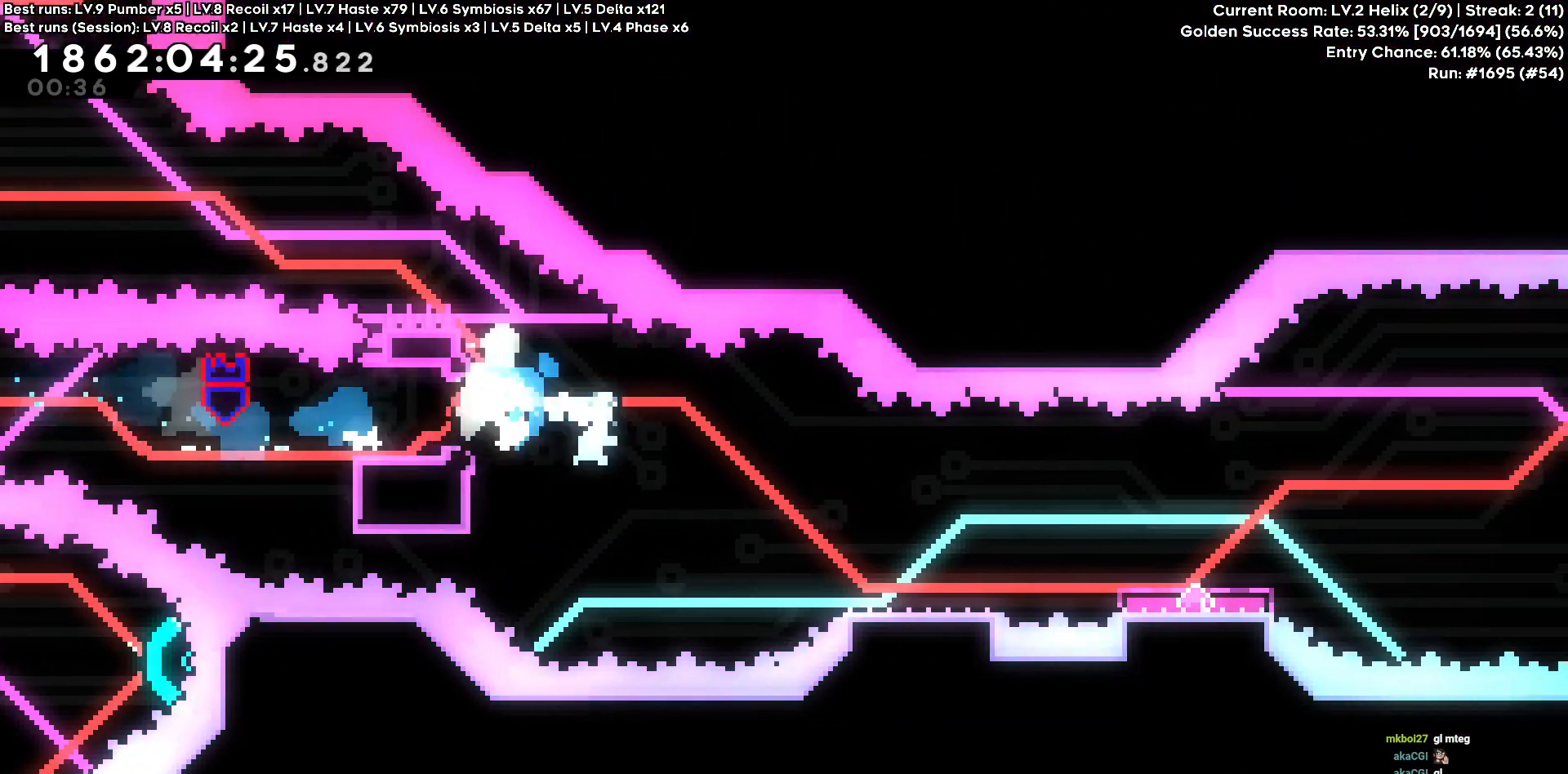
{"keys": ["d"], "events": [[166, "s", "up"]]}
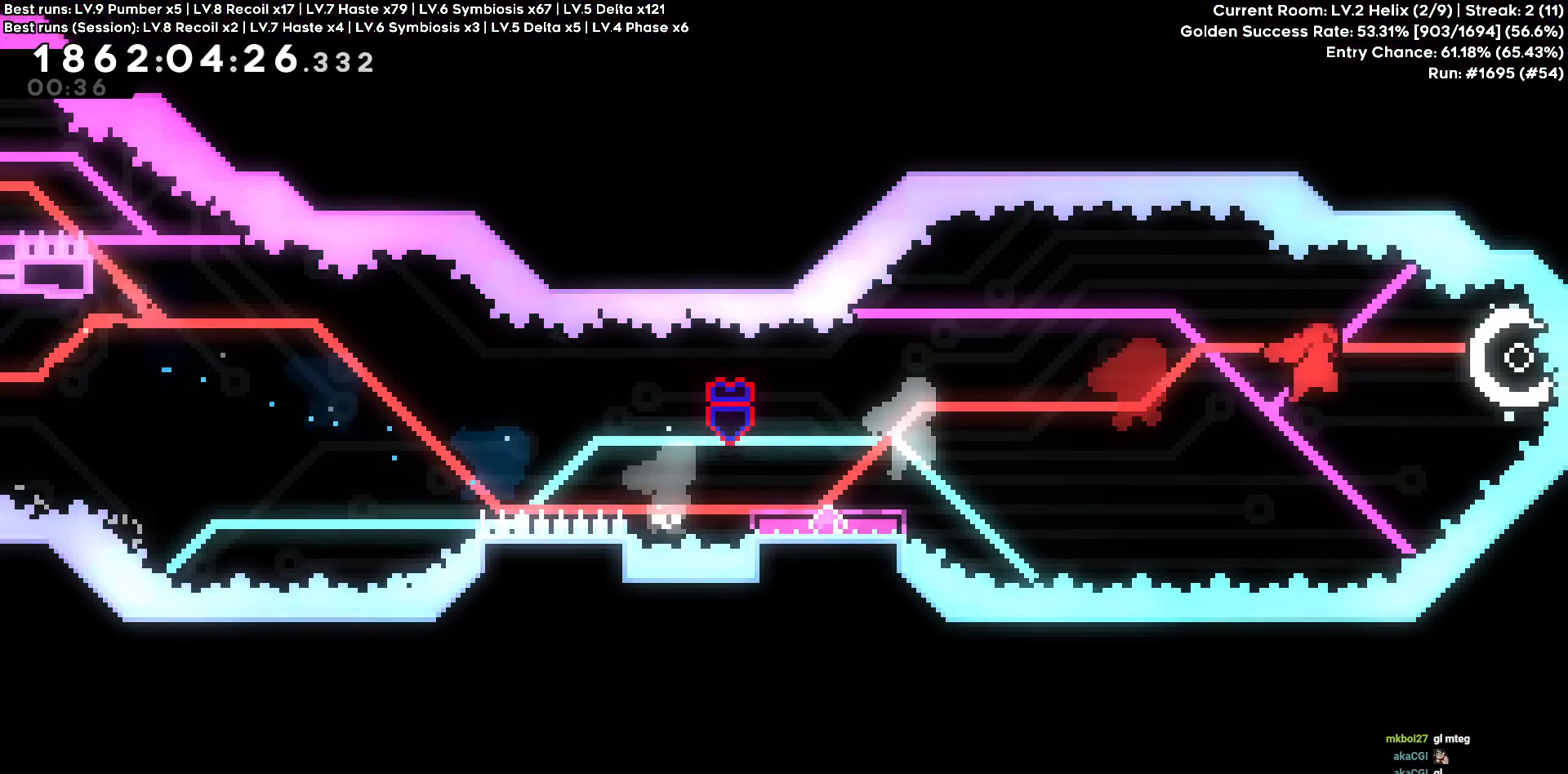
{"keys": ["a", "s"], "events": [[33, "a", "down"], [83, "d", "up"], [316, "s", "down"]]}
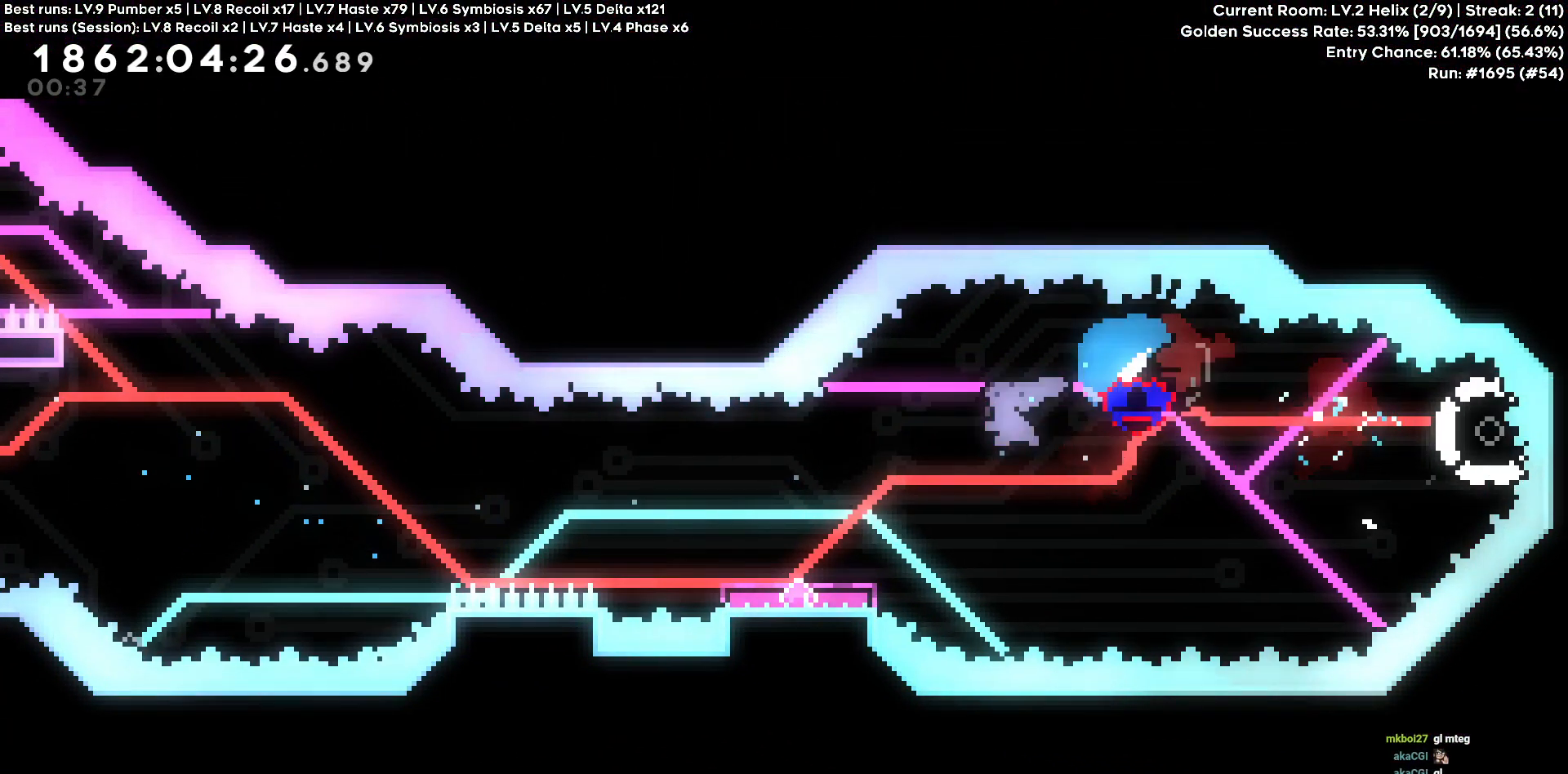
{"keys": ["a", "w"], "events": [[100, "s", "up"], [483, "w", "down"]]}
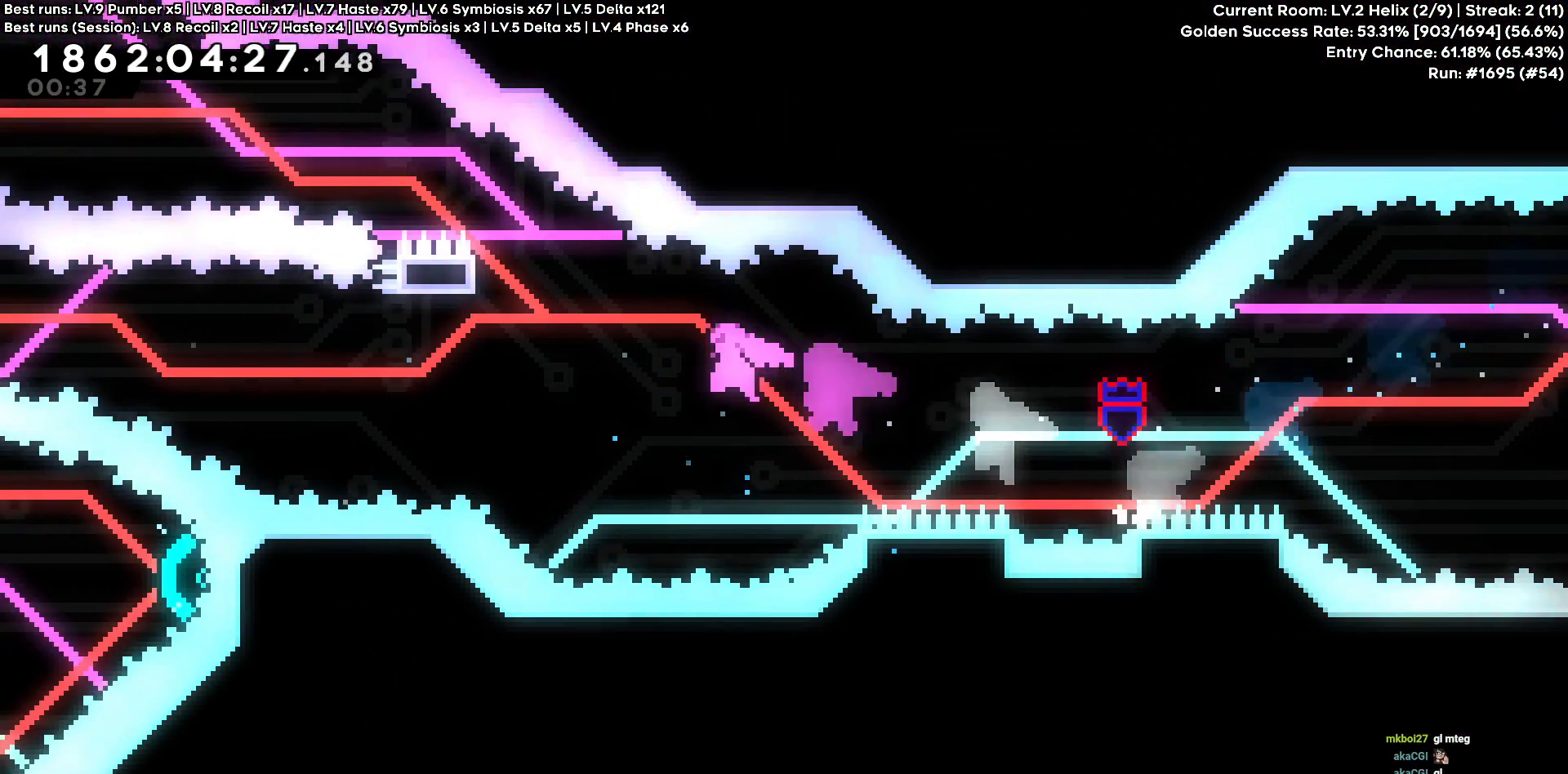
{"keys": ["a", "w"], "events": []}
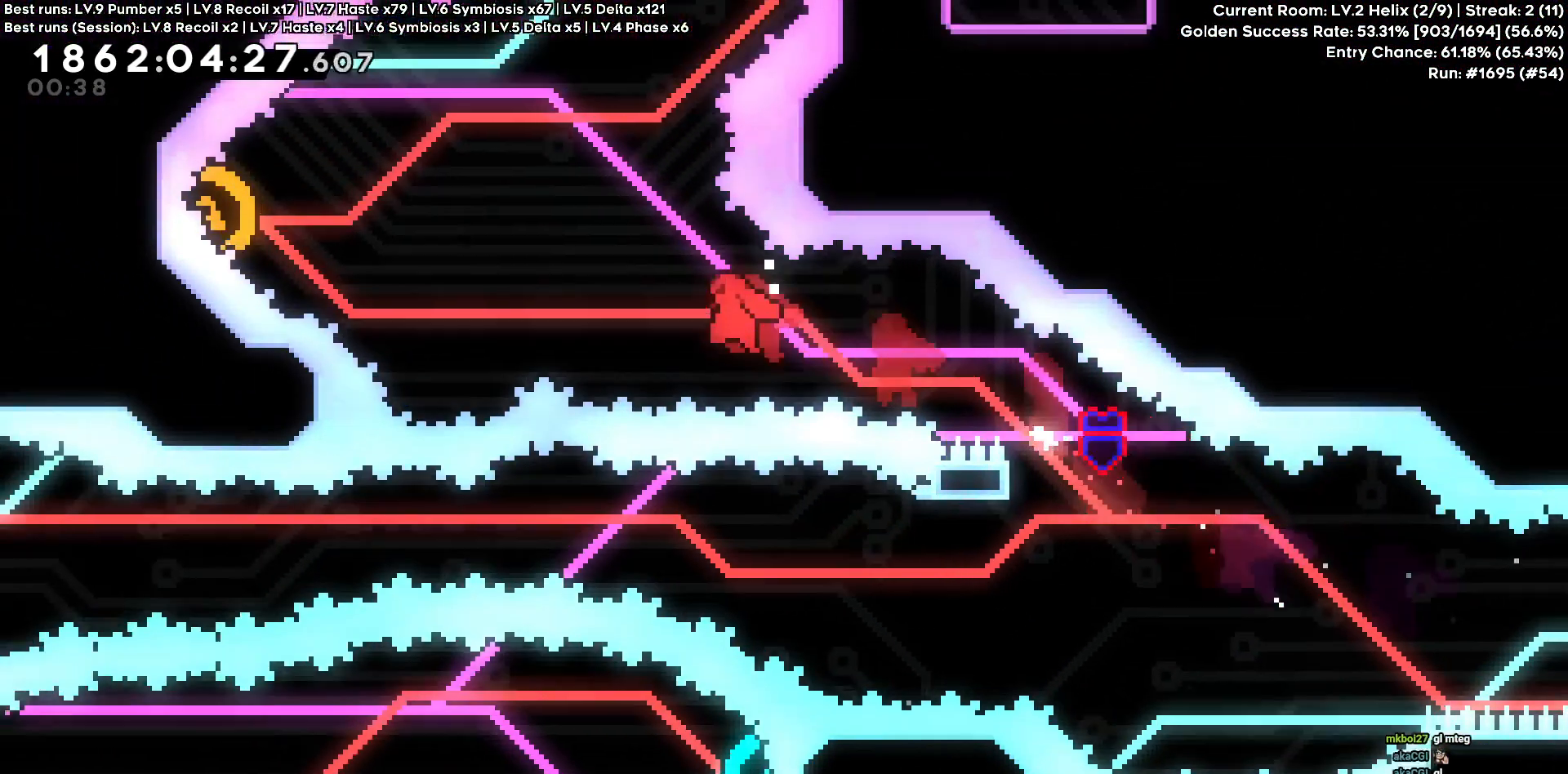
{"keys": ["a"], "events": [[500, "w", "up"]]}
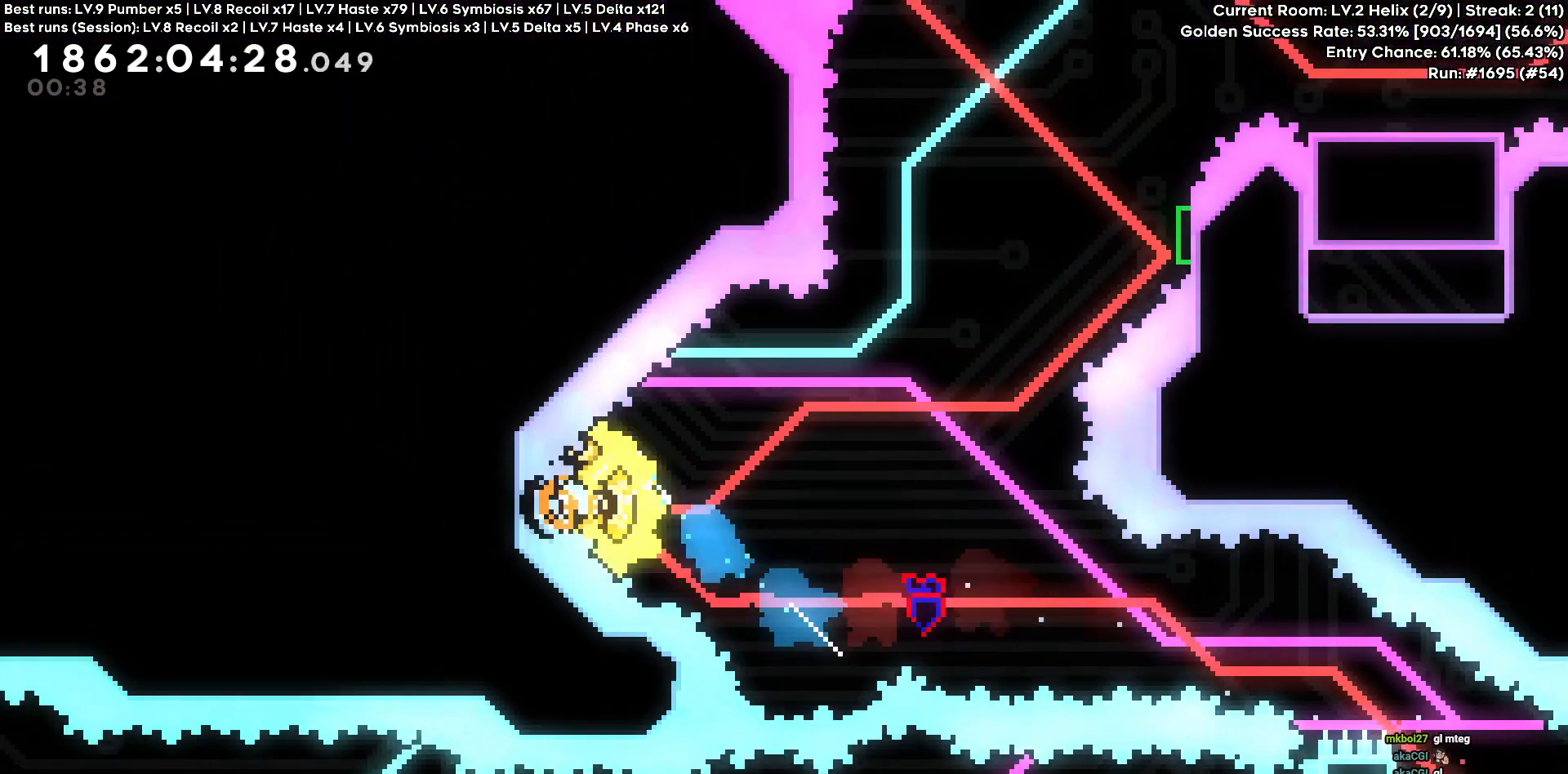
{"keys": ["w"], "events": [[283, "a", "up"], [383, "w", "down"]]}
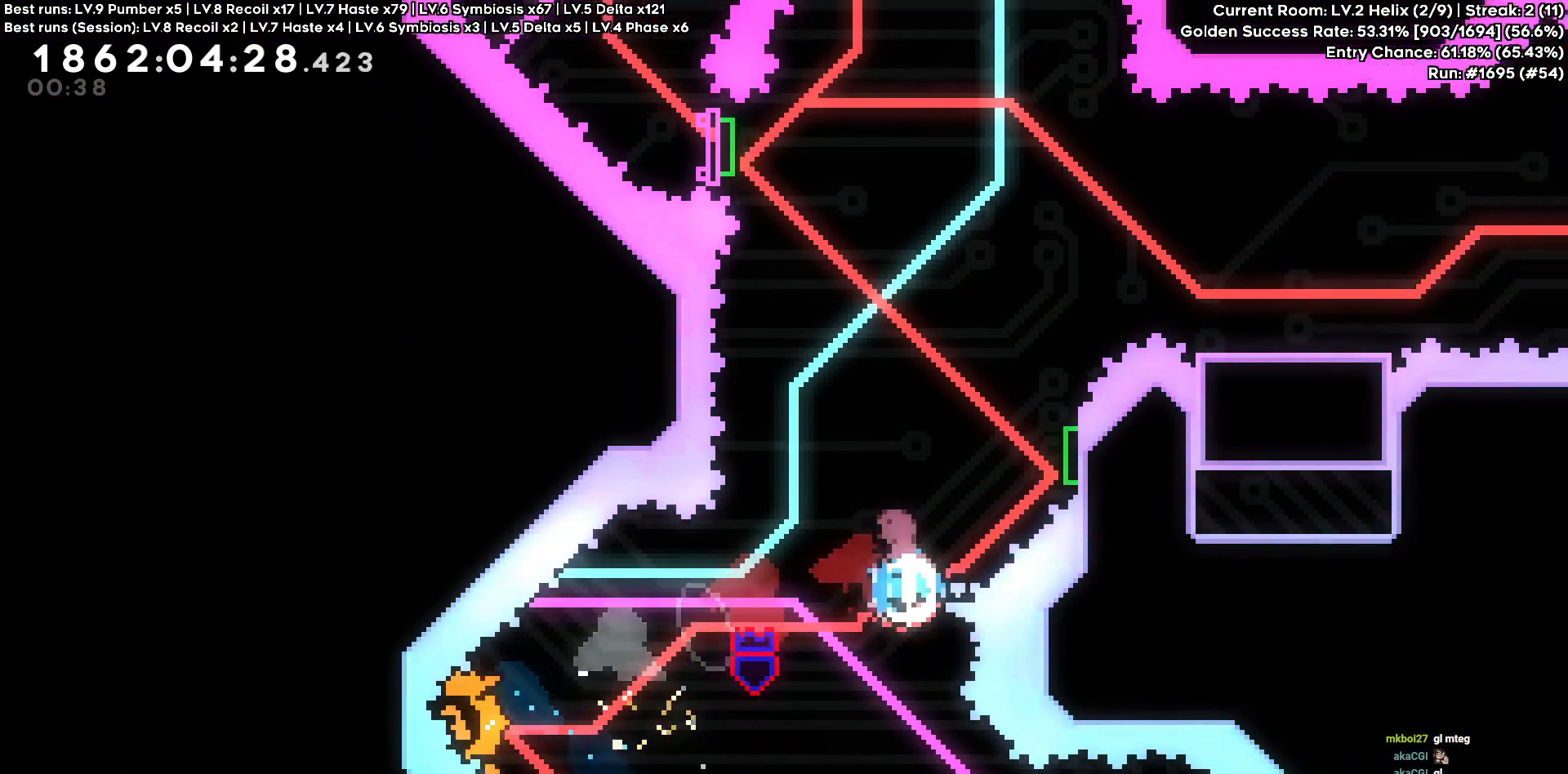
{"keys": ["d", "w"], "events": [[116, "d", "down"]]}
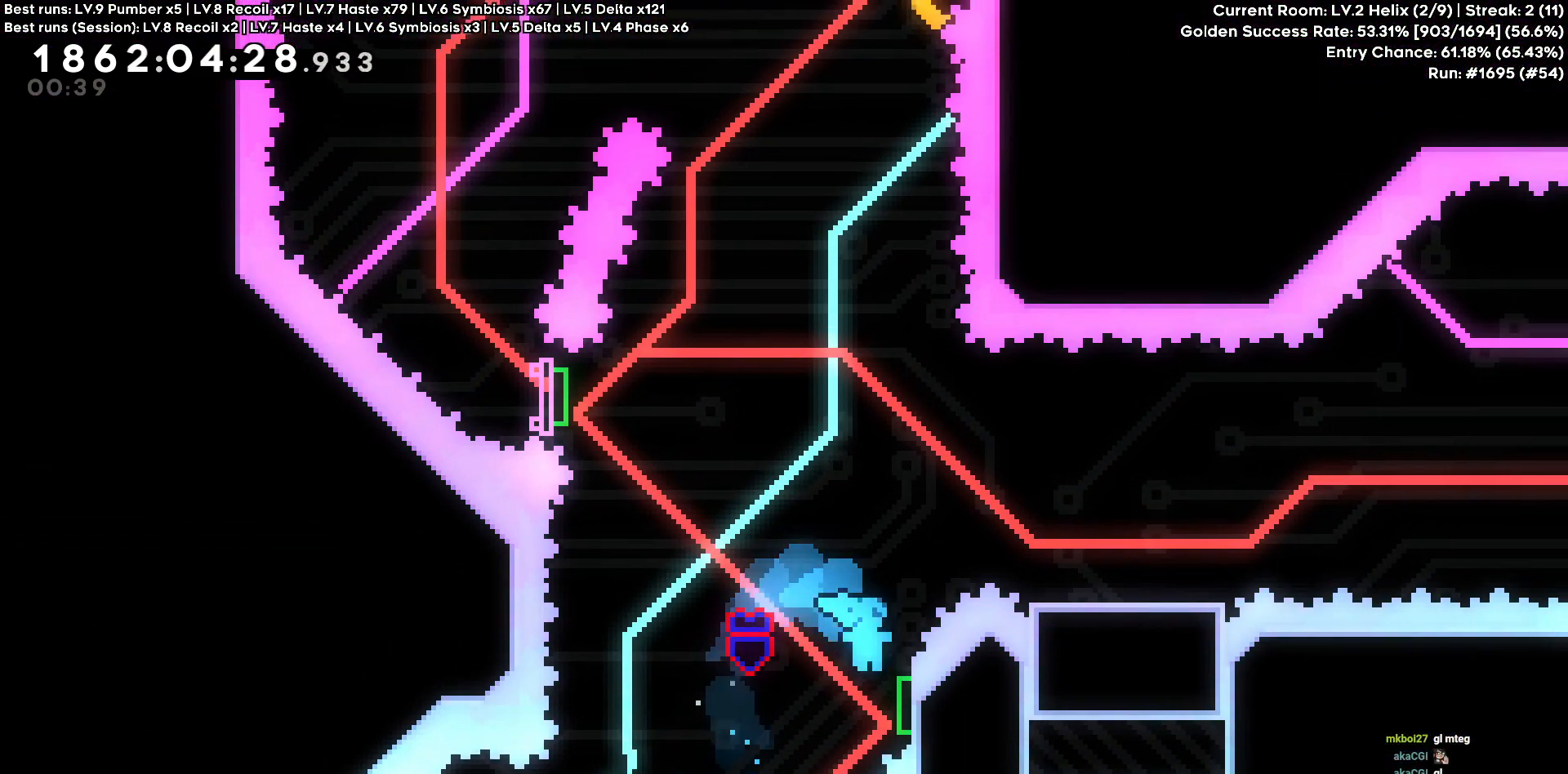
{"keys": ["a"], "events": [[233, "a", "down"], [233, "d", "up"], [233, "w", "up"]]}
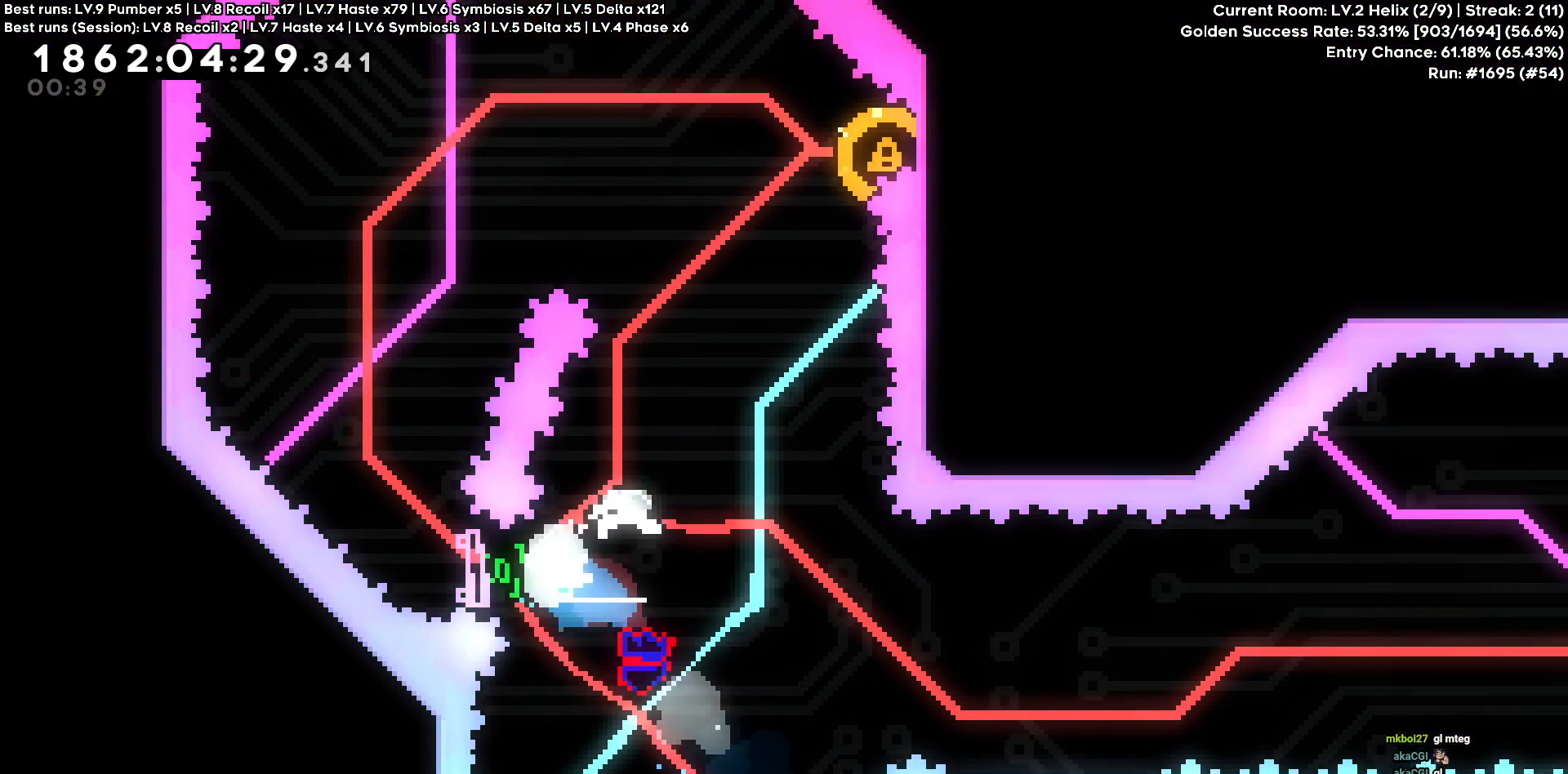
{"keys": ["d"], "events": [[50, "a", "up"], [150, "w", "down"], [333, "d", "down"], [383, "w", "up"]]}
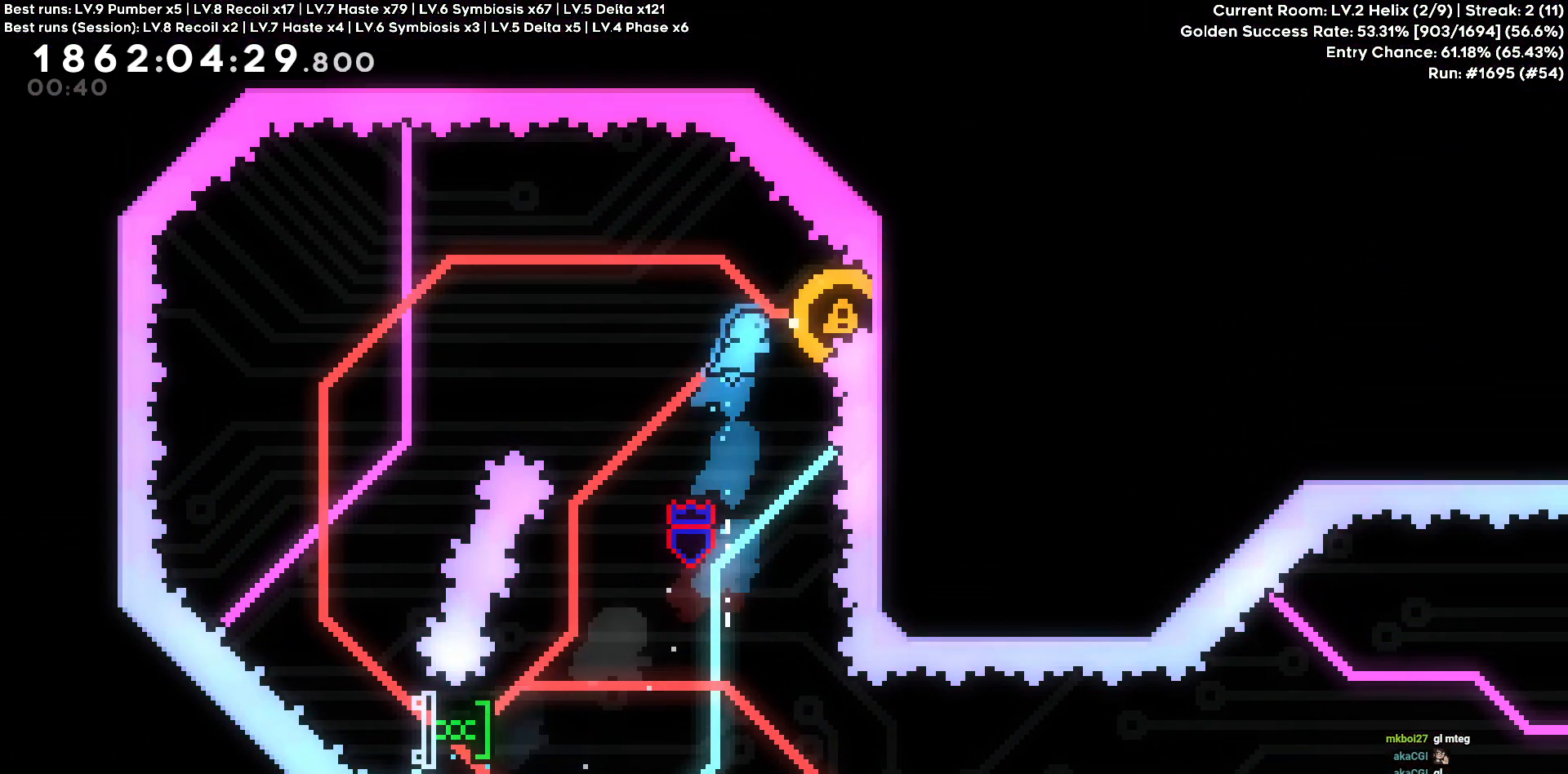
{"keys": ["d"], "events": []}
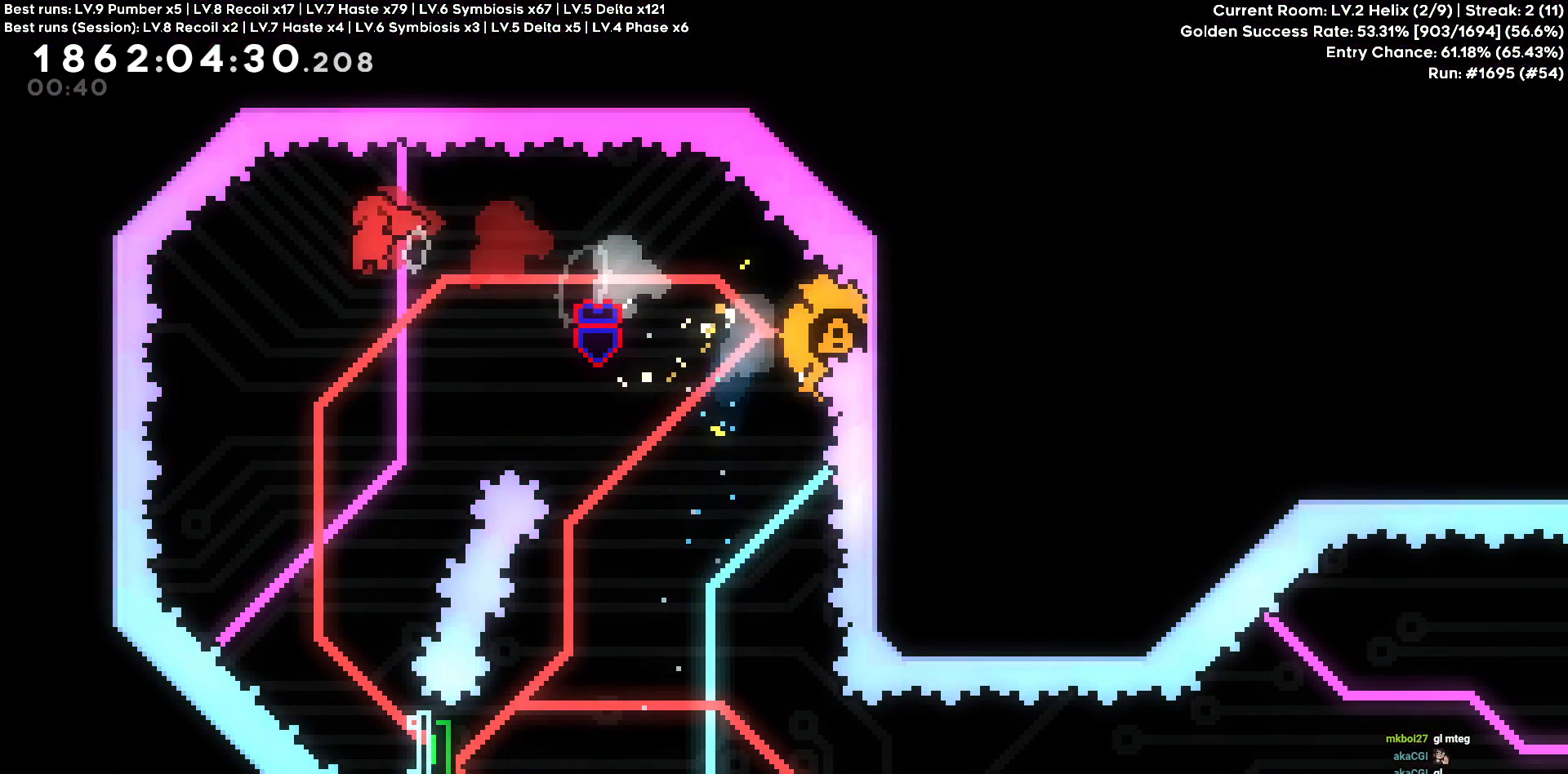
{"keys": ["d"], "events": []}